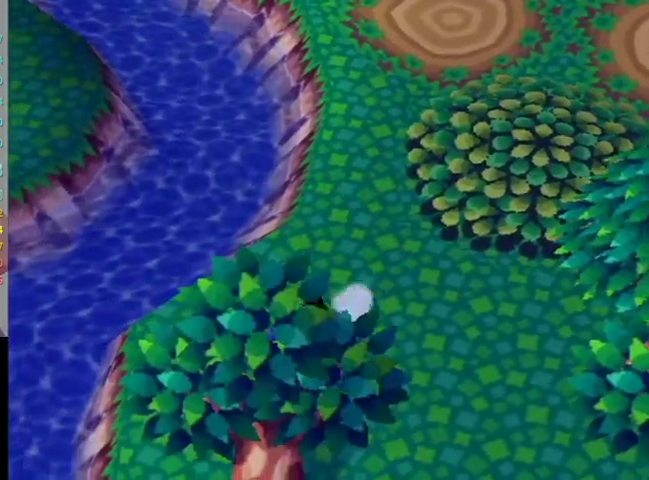
Gameplay with a controller (Nintendo layout); each line is a JSON object with the inputs held at the frame after it. "events" lists button and stick changes between this image and that frame as [ms after this image, input, new state], when the widget could be followed in between. Not read: L3 R3.
{"buttons": ["L1"], "left_stick": "down", "right_stick": "center", "events": [[433, "left_stick", "down"]]}
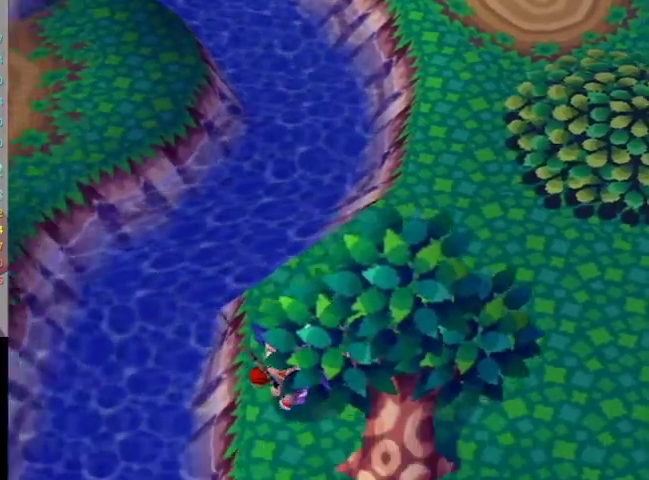
{"buttons": [], "left_stick": "down", "right_stick": "center", "events": [[333, "L1", "up"]]}
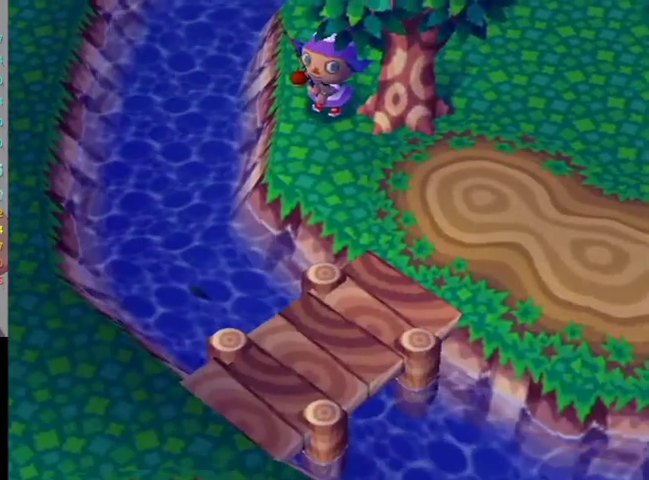
{"buttons": [], "left_stick": "down", "right_stick": "center", "events": []}
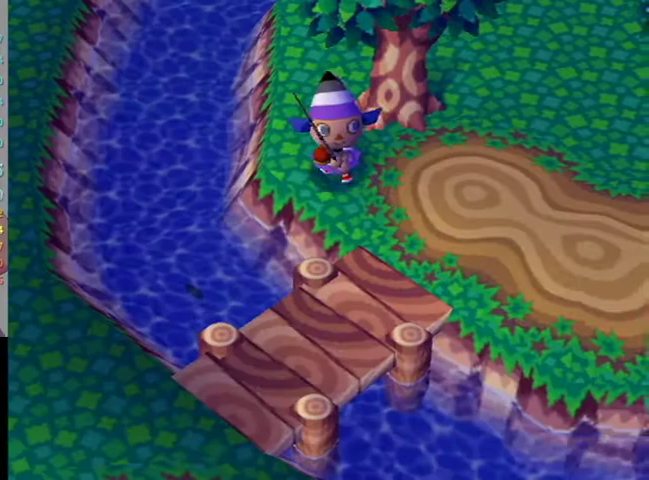
{"buttons": ["L1"], "left_stick": "down-left", "right_stick": "center", "events": [[100, "L1", "down"], [133, "left_stick", "down-left"], [300, "left_stick", "down"], [467, "left_stick", "down-left"]]}
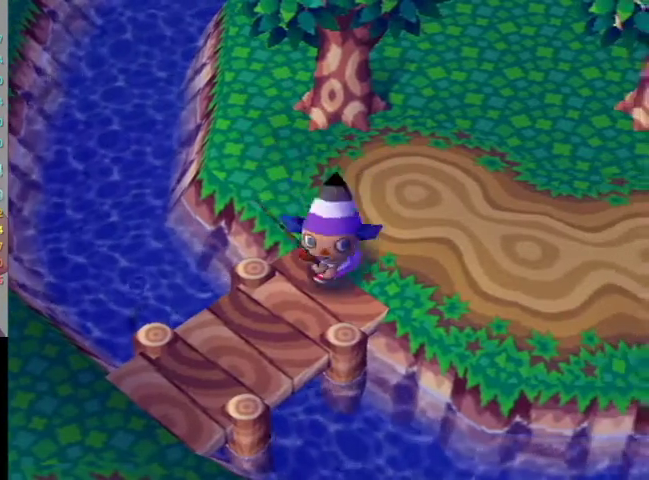
{"buttons": ["L1"], "left_stick": "down-left", "right_stick": "center", "events": []}
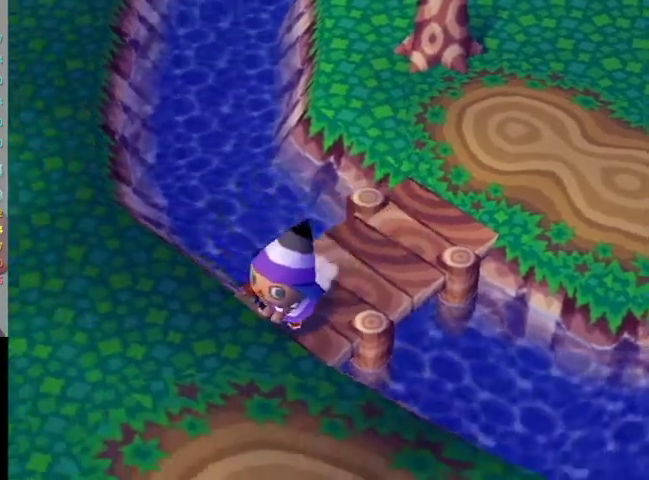
{"buttons": ["L1"], "left_stick": "down-right", "right_stick": "center", "events": [[67, "left_stick", "down"], [267, "left_stick", "down-right"]]}
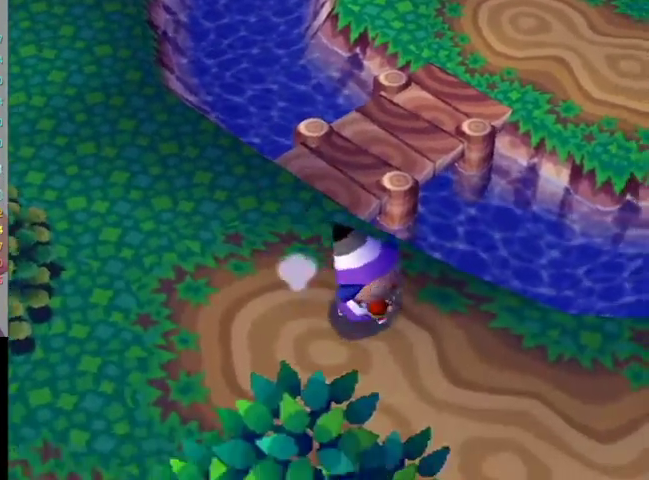
{"buttons": ["L1"], "left_stick": "down-right", "right_stick": "center", "events": []}
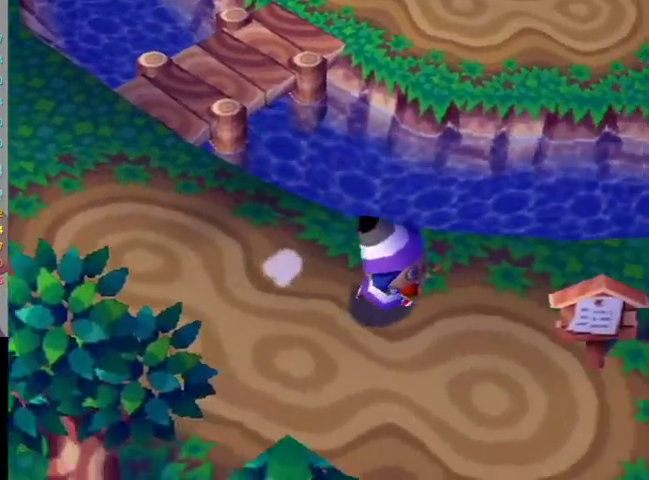
{"buttons": ["L1"], "left_stick": "right", "right_stick": "down", "events": [[100, "left_stick", "right"], [467, "right_stick", "down"]]}
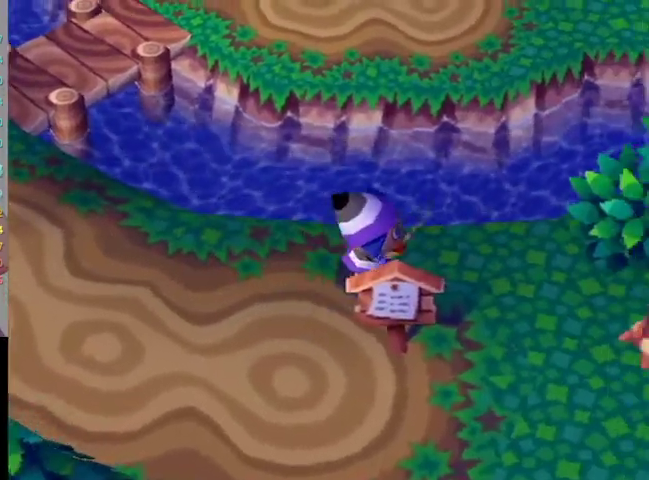
{"buttons": ["L1"], "left_stick": "right", "right_stick": "center", "events": [[33, "right_stick", "center"]]}
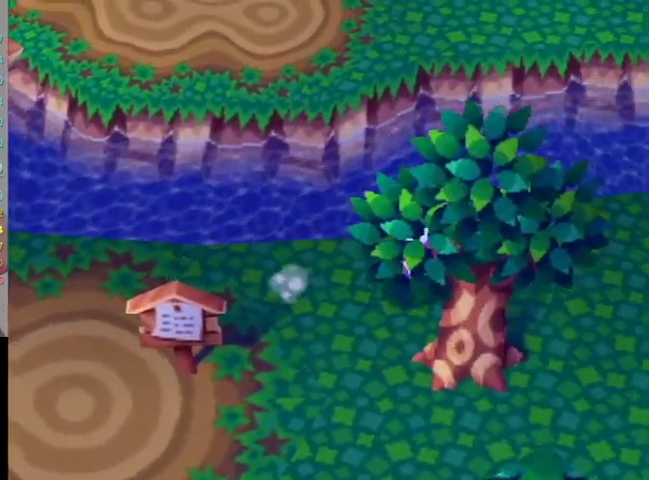
{"buttons": ["L1"], "left_stick": "right", "right_stick": "center", "events": []}
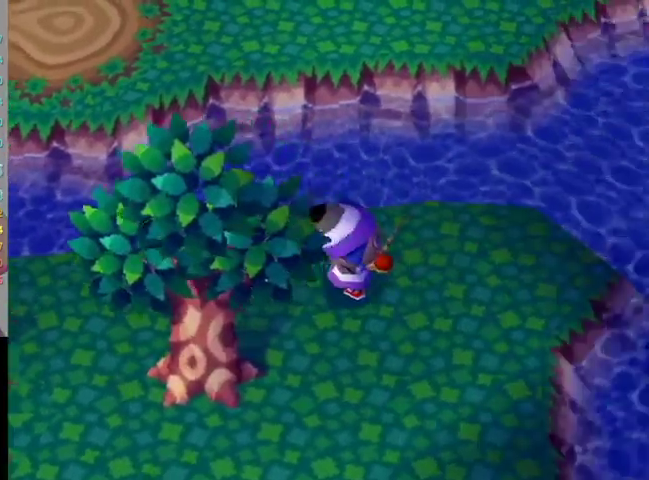
{"buttons": [], "left_stick": "down-right", "right_stick": "center", "events": [[133, "L1", "up"], [133, "left_stick", "center"], [500, "left_stick", "down-right"]]}
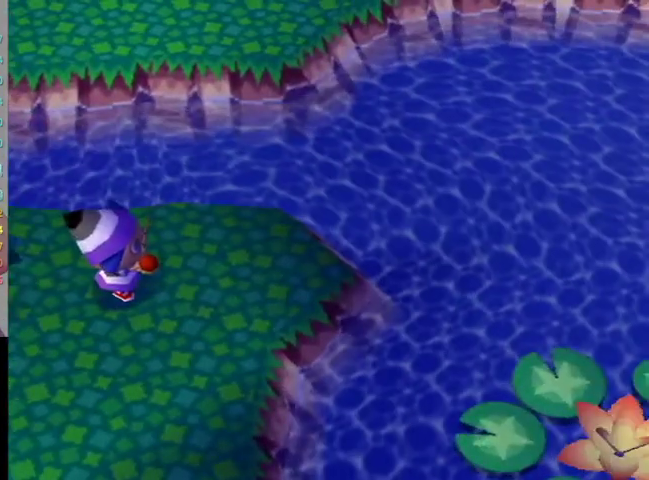
{"buttons": [], "left_stick": "down", "right_stick": "center", "events": [[267, "left_stick", "down"]]}
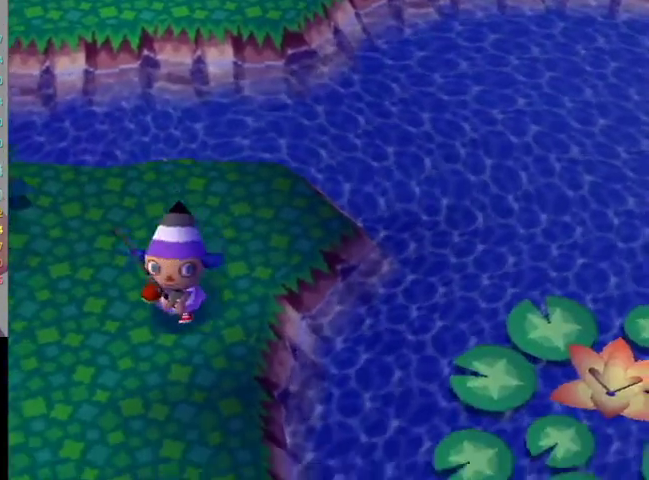
{"buttons": [], "left_stick": "down", "right_stick": "center", "events": []}
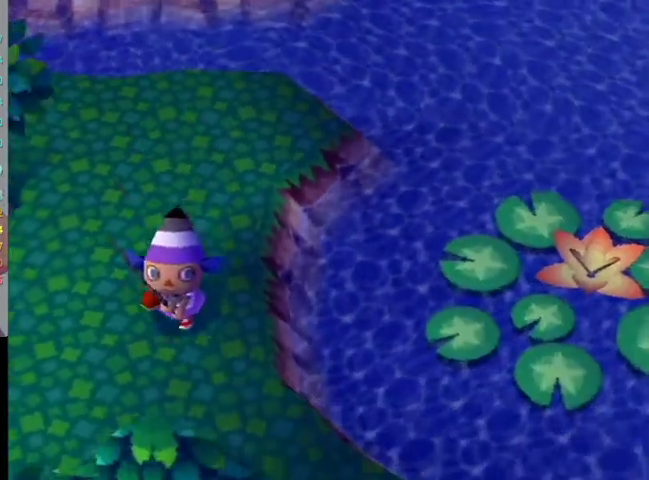
{"buttons": [], "left_stick": "down-right", "right_stick": "center", "events": [[167, "left_stick", "down-right"]]}
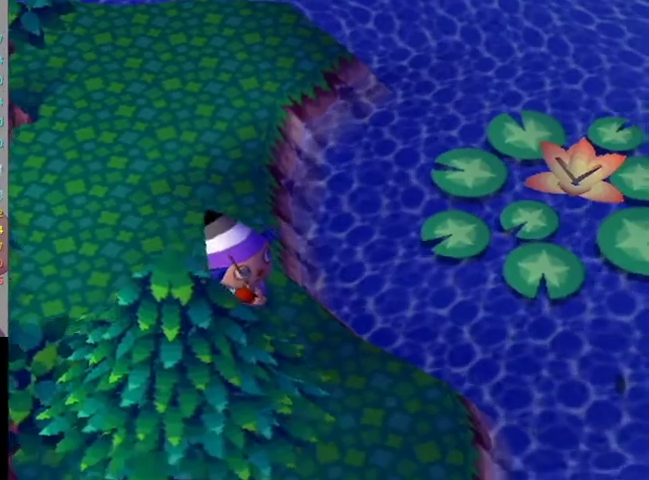
{"buttons": [], "left_stick": "right", "right_stick": "center", "events": [[367, "left_stick", "right"]]}
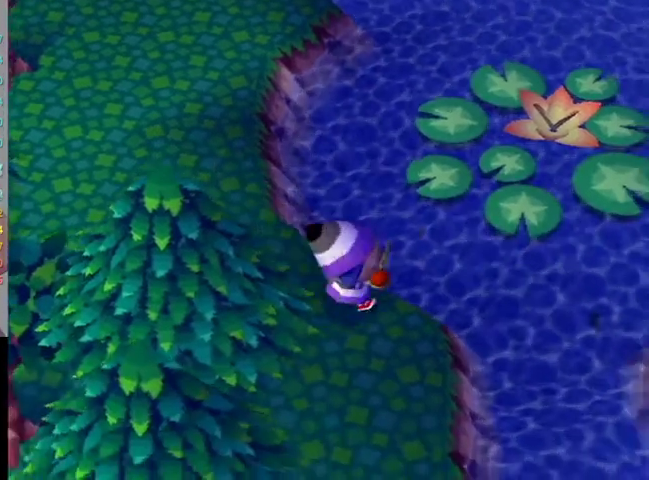
{"buttons": ["L1"], "left_stick": "down-right", "right_stick": "center", "events": [[33, "left_stick", "up-right"], [300, "left_stick", "right"], [333, "L1", "down"], [433, "left_stick", "down-right"]]}
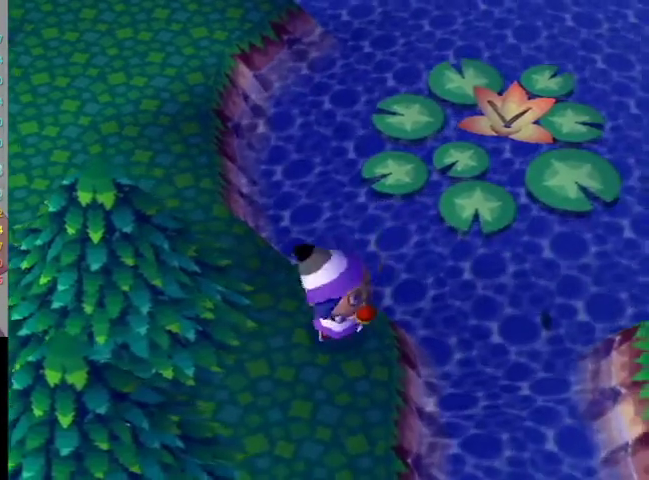
{"buttons": ["L1"], "left_stick": "down", "right_stick": "center", "events": [[67, "left_stick", "down"]]}
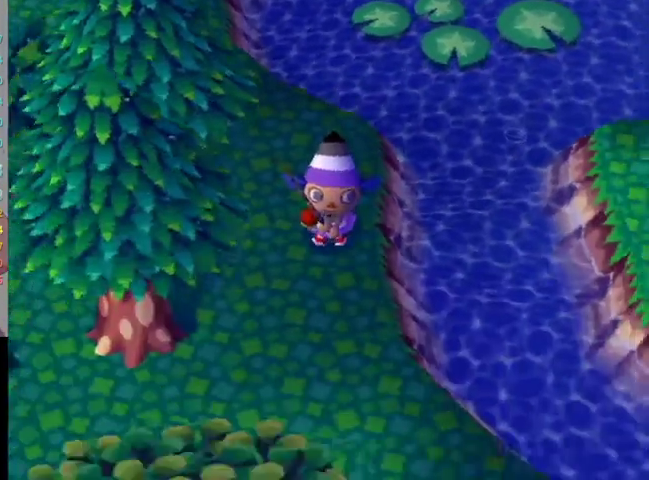
{"buttons": [], "left_stick": "down", "right_stick": "center", "events": [[233, "left_stick", "center"], [267, "L1", "up"], [500, "left_stick", "down"]]}
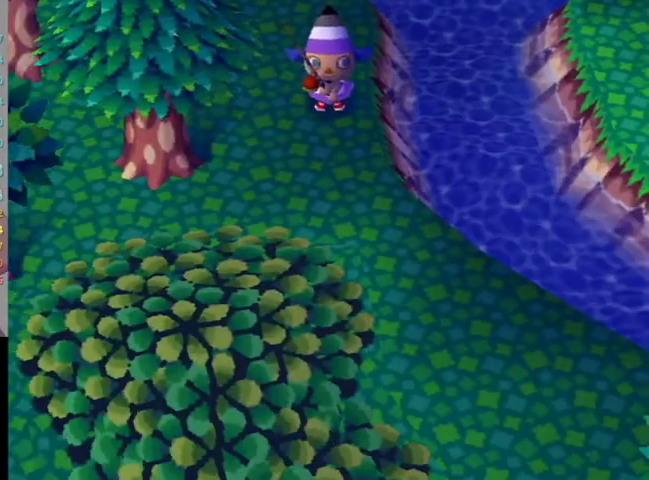
{"buttons": [], "left_stick": "down-right", "right_stick": "center", "events": [[433, "left_stick", "down-right"]]}
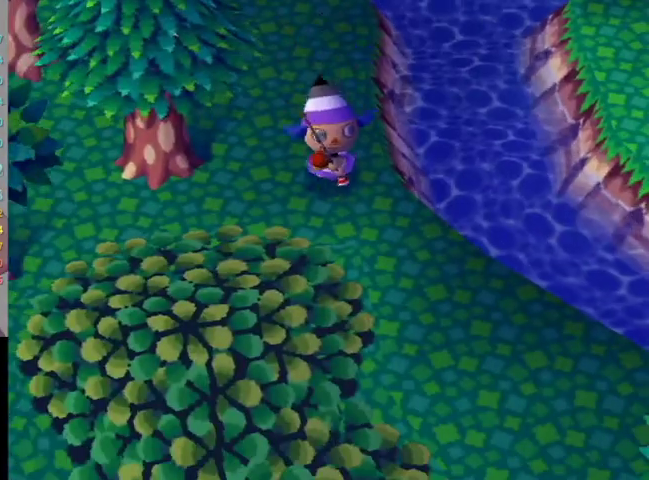
{"buttons": [], "left_stick": "down-right", "right_stick": "center", "events": []}
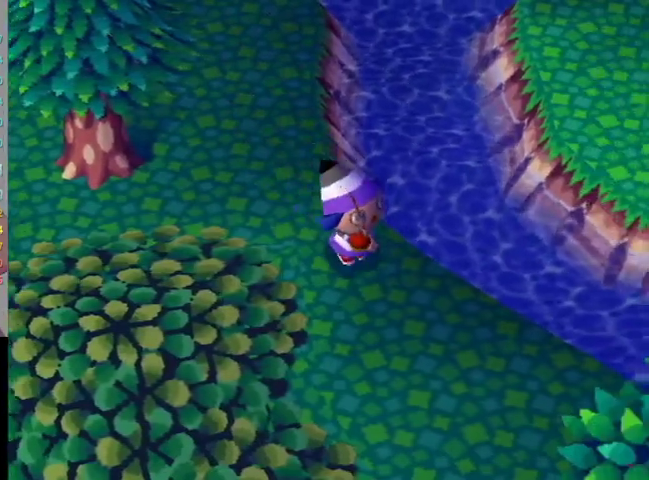
{"buttons": [], "left_stick": "down-right", "right_stick": "center", "events": []}
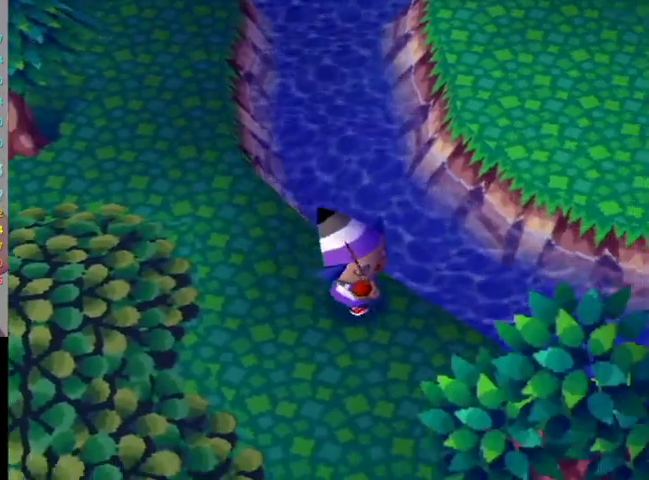
{"buttons": [], "left_stick": "down-right", "right_stick": "center", "events": []}
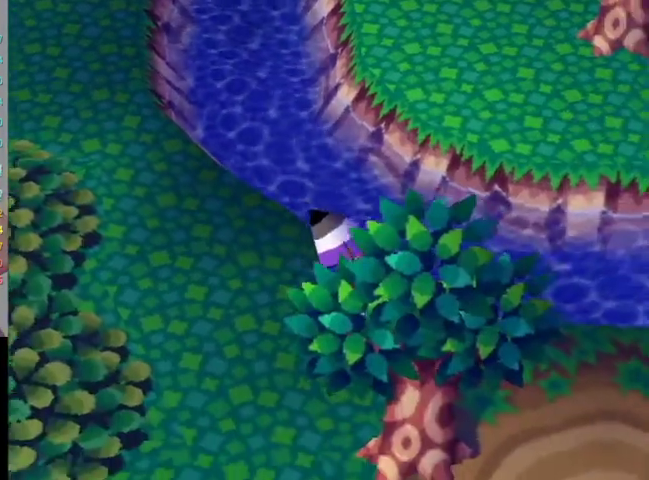
{"buttons": [], "left_stick": "down-right", "right_stick": "center", "events": []}
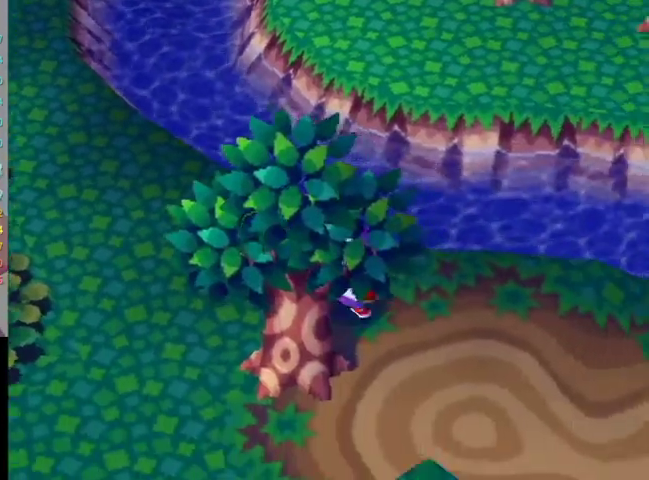
{"buttons": [], "left_stick": "right", "right_stick": "center", "events": [[467, "left_stick", "right"]]}
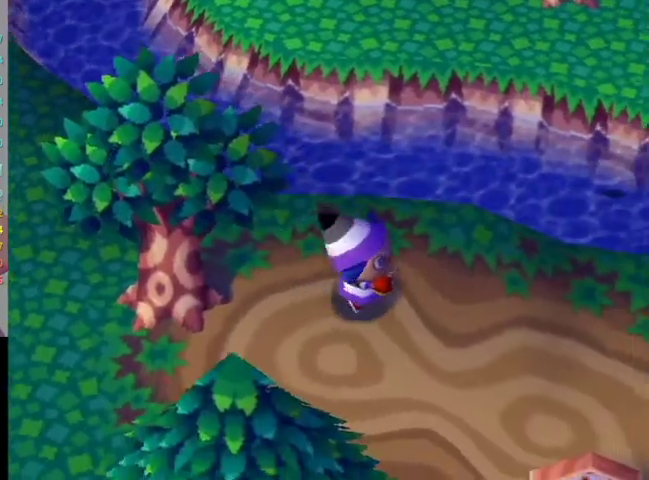
{"buttons": [], "left_stick": "down-right", "right_stick": "center", "events": [[367, "left_stick", "down-right"]]}
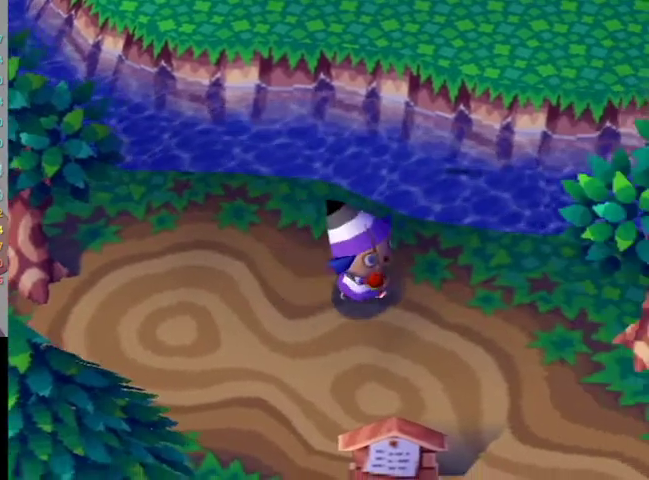
{"buttons": ["L1"], "left_stick": "up", "right_stick": "center", "events": [[233, "left_stick", "center"], [333, "left_stick", "up"], [367, "L1", "down"]]}
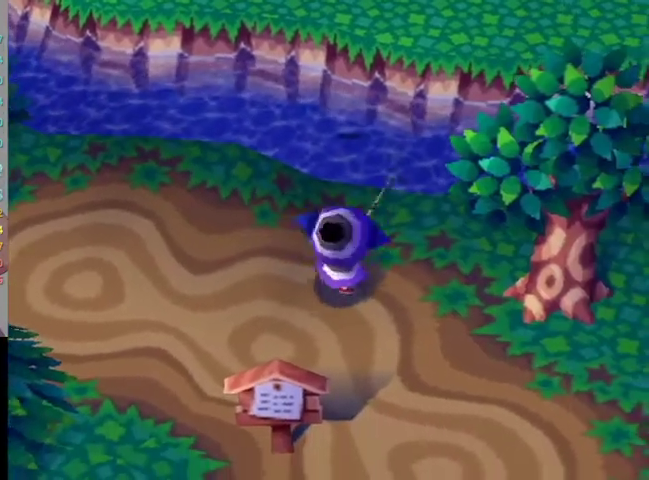
{"buttons": ["L1"], "left_stick": "right", "right_stick": "center", "events": [[133, "left_stick", "up-right"], [233, "left_stick", "right"]]}
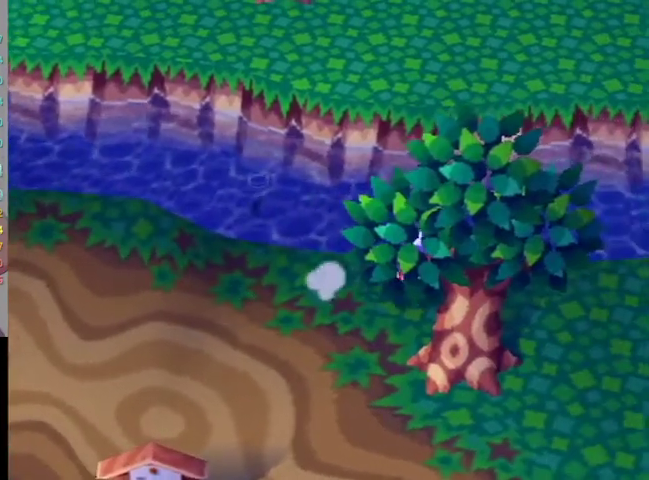
{"buttons": ["L1"], "left_stick": "right", "right_stick": "center", "events": []}
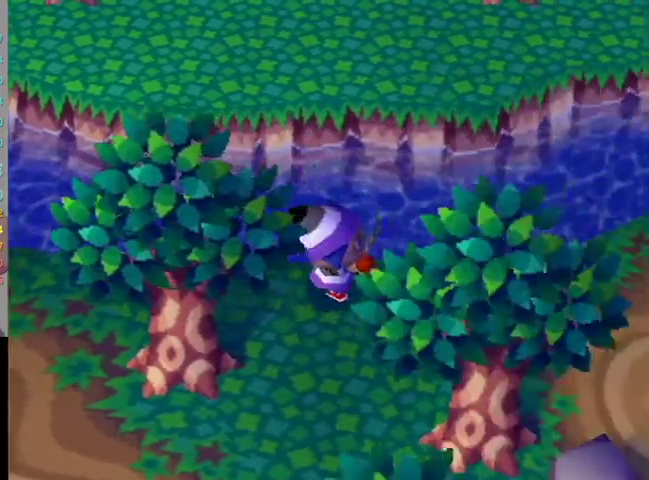
{"buttons": [], "left_stick": "right", "right_stick": "center", "events": [[33, "L1", "up"], [67, "left_stick", "center"], [500, "left_stick", "right"]]}
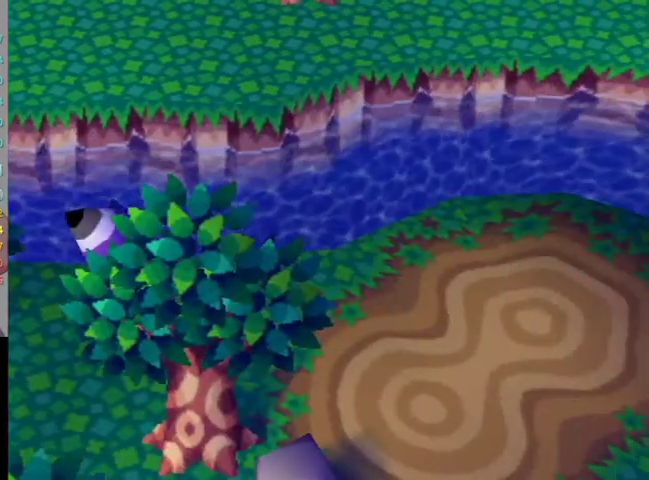
{"buttons": [], "left_stick": "right", "right_stick": "center", "events": []}
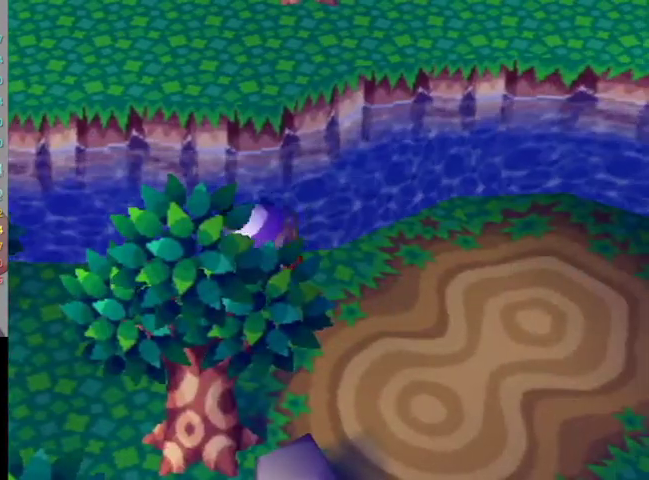
{"buttons": [], "left_stick": "right", "right_stick": "center", "events": []}